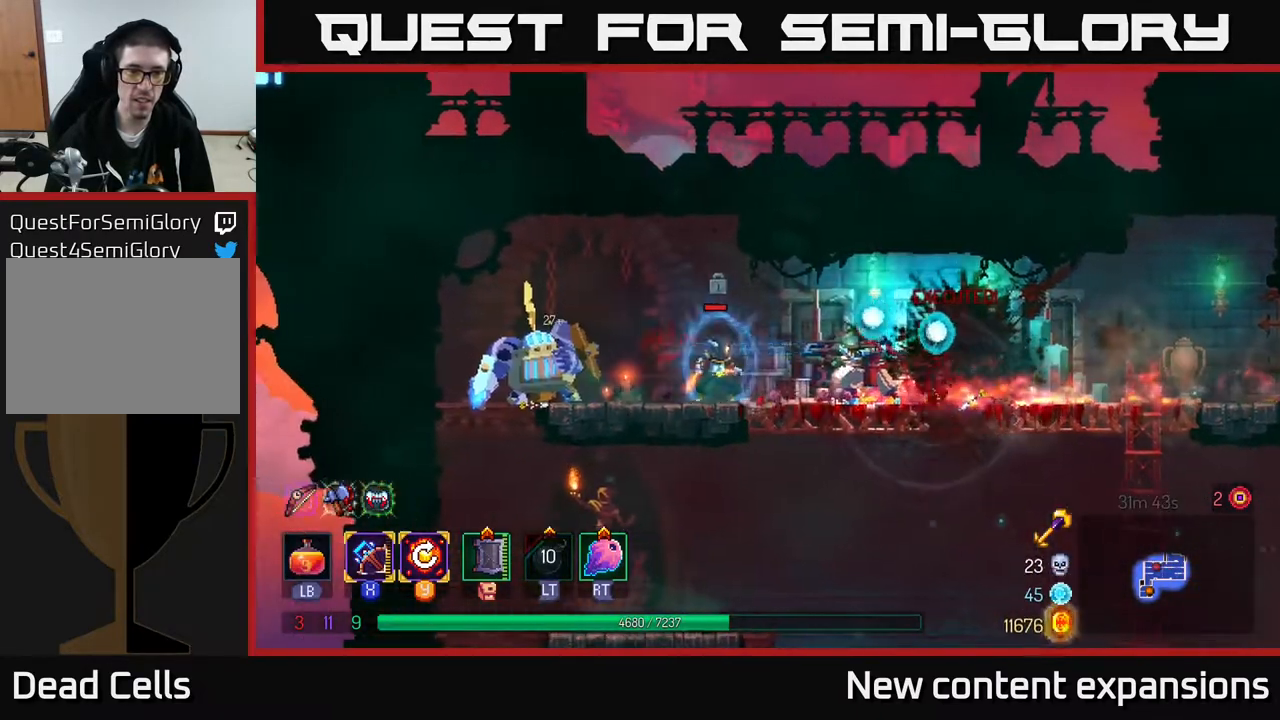
Gameplay with a controller (Xbox layout); each line is a JSON object with the inputs held at the frame after it. "events" lists button and stick changes between this image and that frame as [ms after this image, input, new state], when the widget could be followed in between.
{"buttons": ["DPAD_LEFT"], "left_stick": "center", "right_stick": "center", "events": [[250, "DPAD_LEFT", "down"]]}
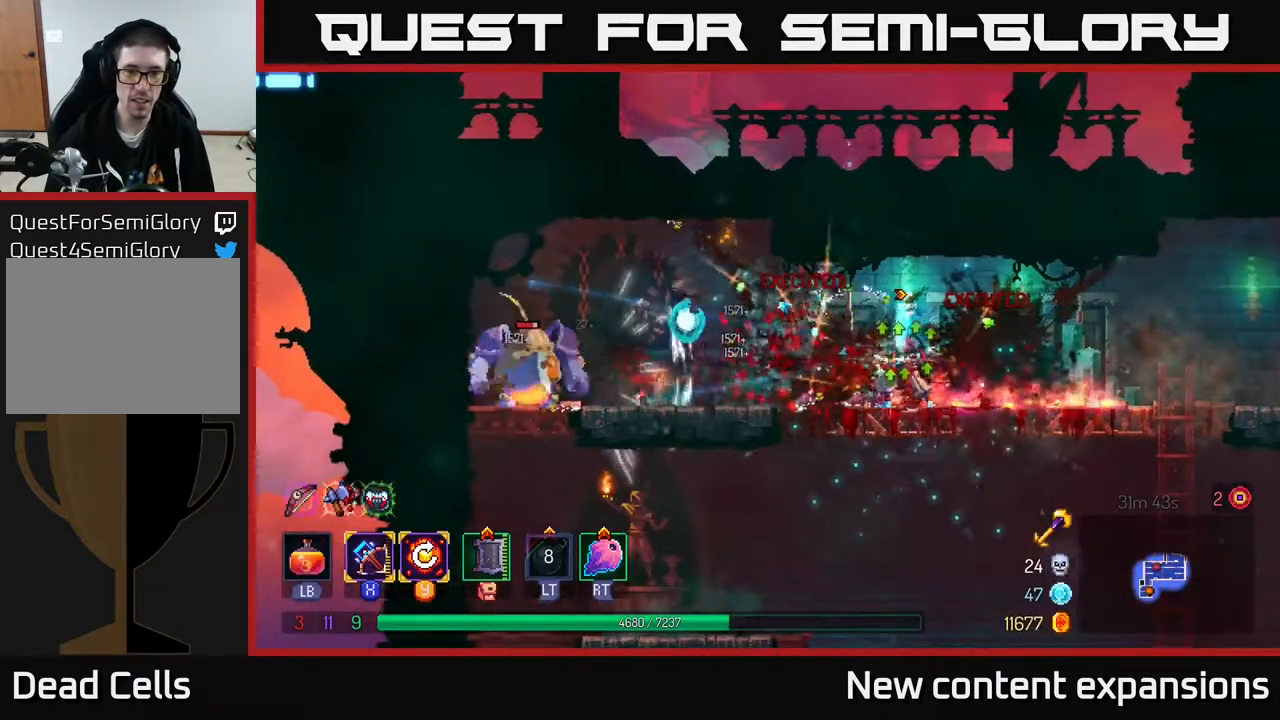
{"buttons": ["DPAD_LEFT"], "left_stick": "center", "right_stick": "center", "events": [[100, "X", "down"], [183, "X", "up"]]}
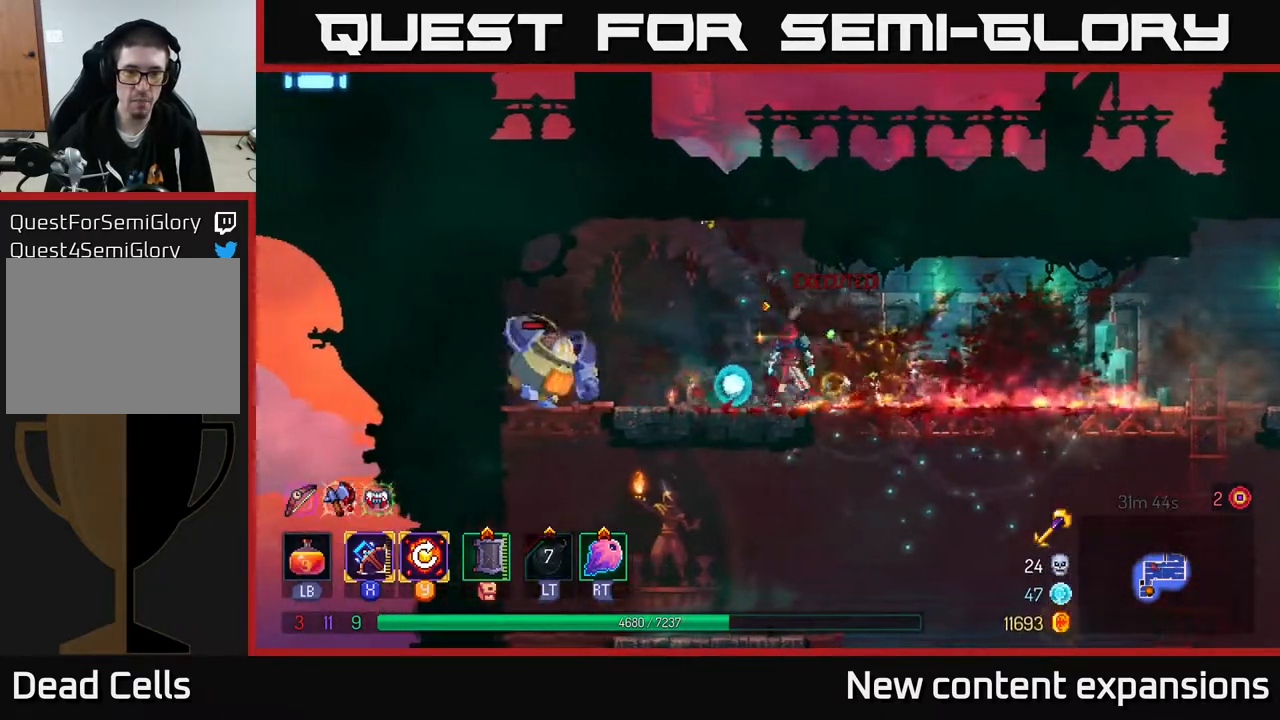
{"buttons": [], "left_stick": "center", "right_stick": "center", "events": [[17, "DPAD_LEFT", "up"], [250, "X", "down"], [317, "DPAD_LEFT", "down"], [317, "X", "up"], [433, "DPAD_LEFT", "up"]]}
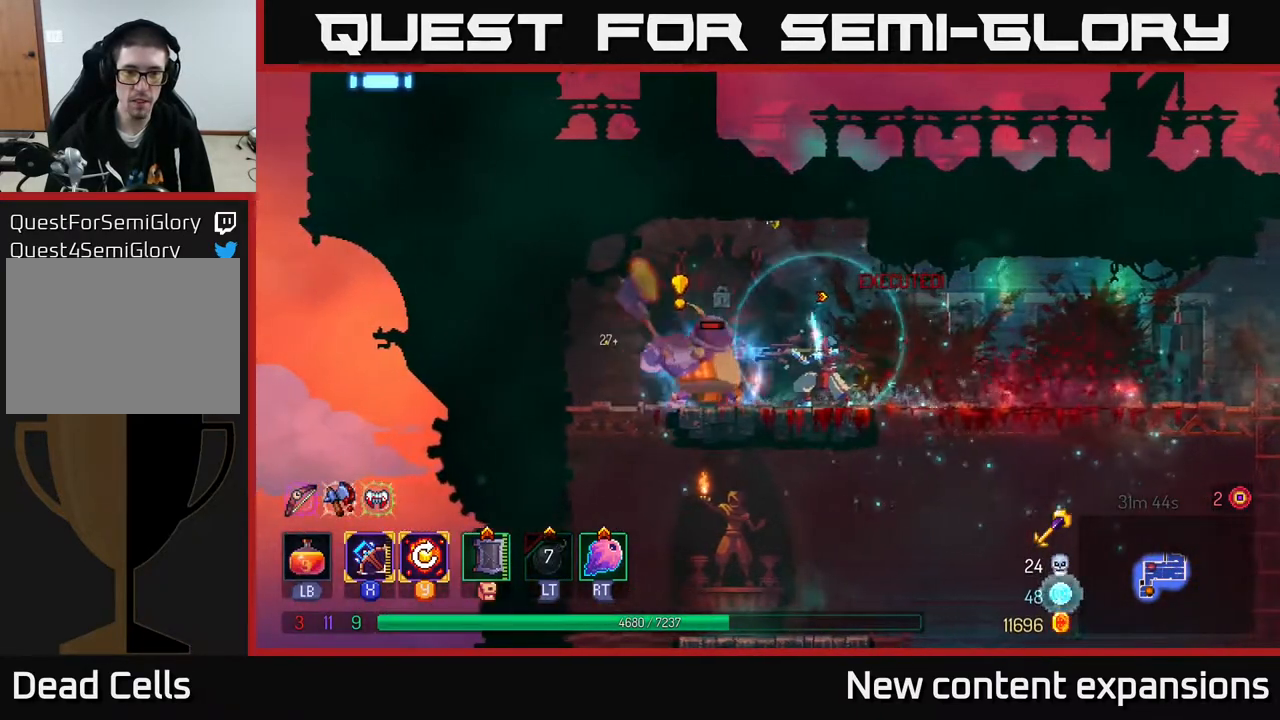
{"buttons": [], "left_stick": "center", "right_stick": "center", "events": []}
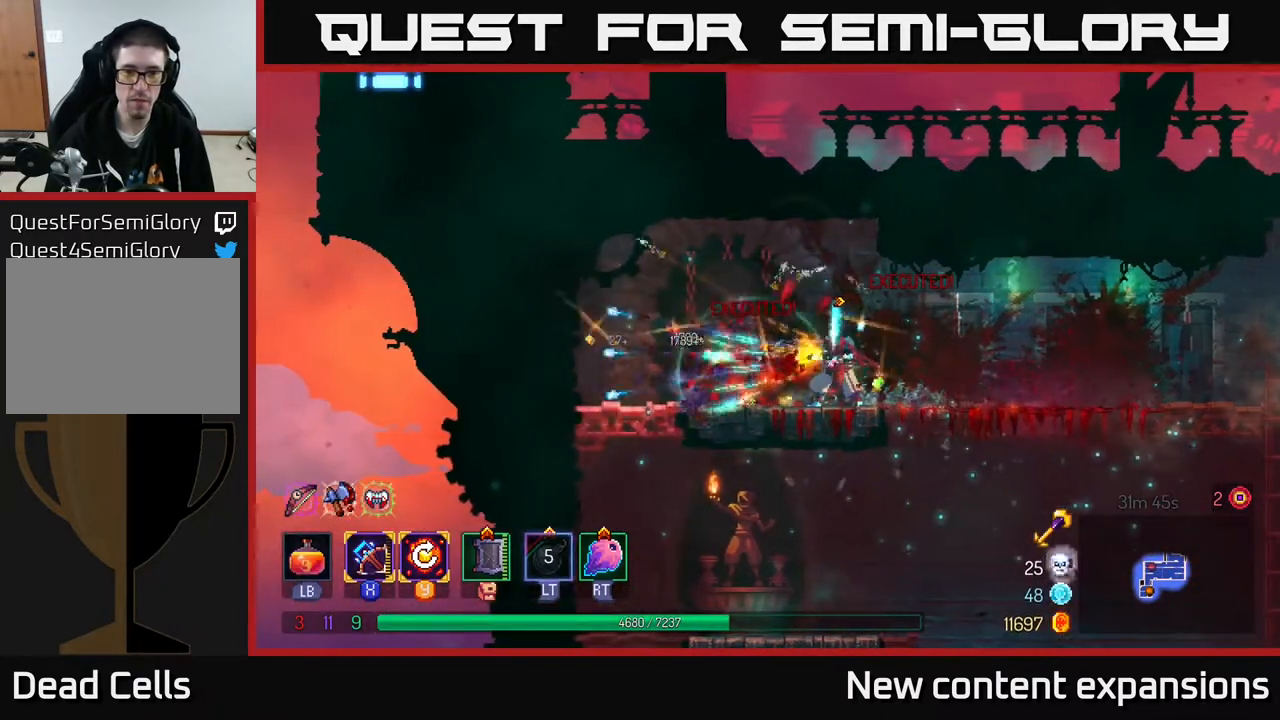
{"buttons": [], "left_stick": "center", "right_stick": "center", "events": [[133, "DPAD_LEFT", "down"], [233, "B", "down"], [367, "B", "up"], [483, "DPAD_LEFT", "up"]]}
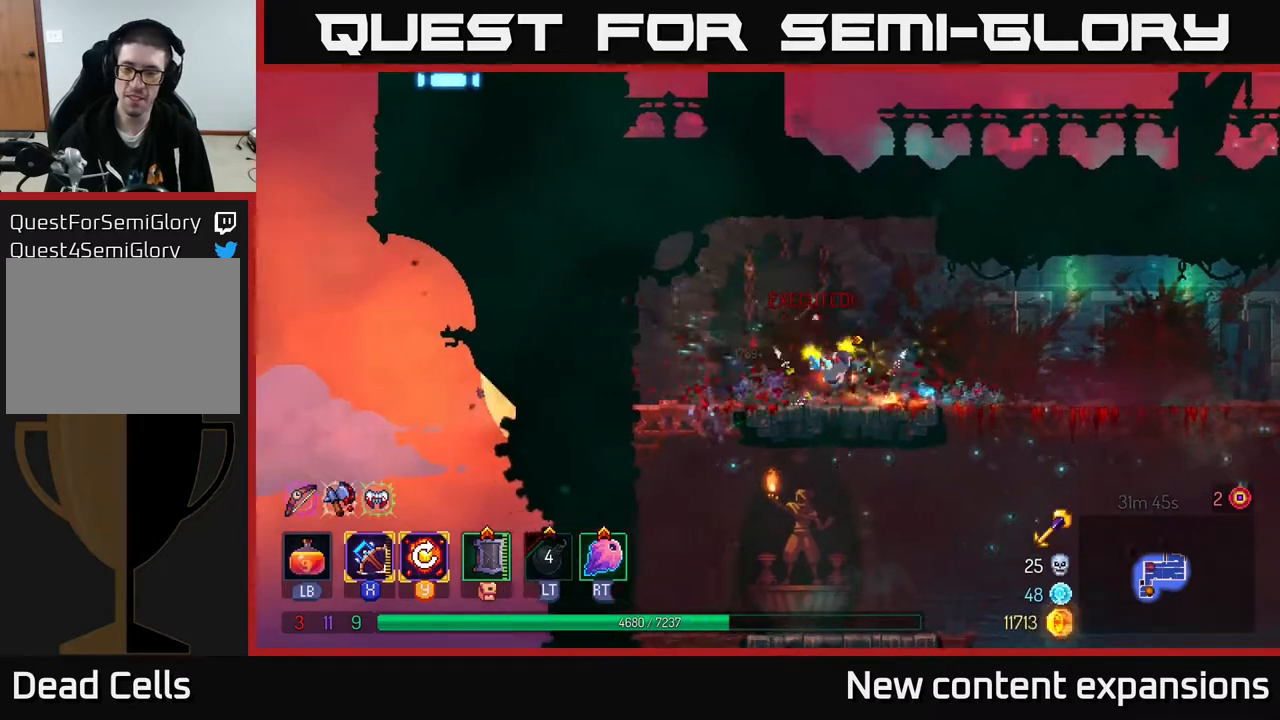
{"buttons": ["DPAD_RIGHT"], "left_stick": "center", "right_stick": "down-left", "events": [[50, "DPAD_RIGHT", "down"], [150, "DPAD_RIGHT", "up"], [317, "DPAD_RIGHT", "down"], [467, "right_stick", "down-left"]]}
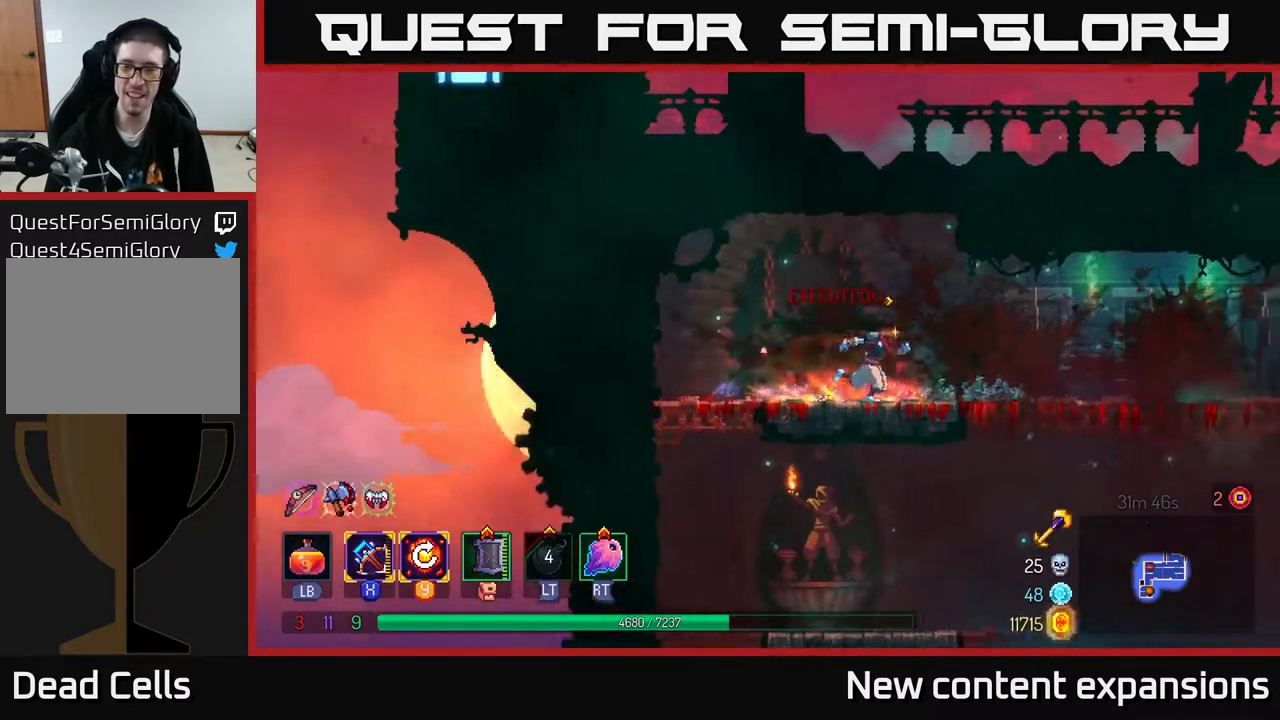
{"buttons": ["DPAD_RIGHT"], "left_stick": "center", "right_stick": "down", "events": [[83, "right_stick", "down"], [317, "DPAD_DOWN", "down"], [417, "DPAD_DOWN", "up"]]}
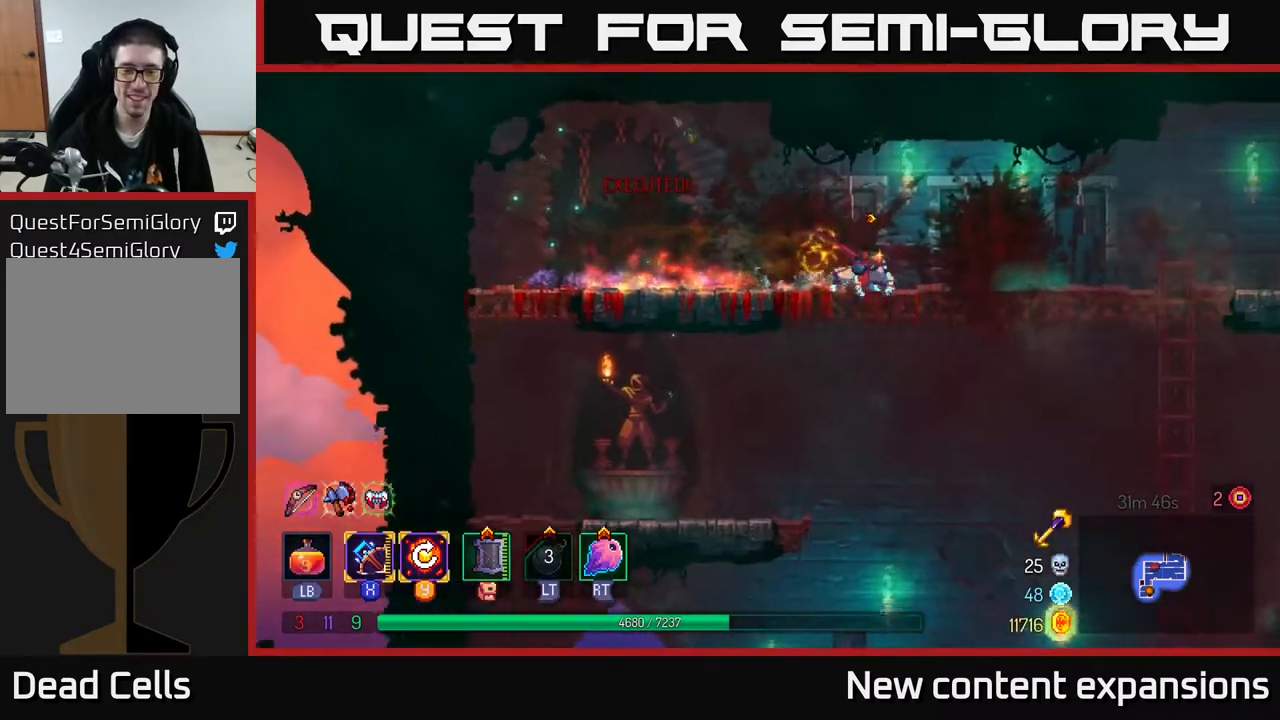
{"buttons": ["DPAD_RIGHT"], "left_stick": "center", "right_stick": "center", "events": [[67, "right_stick", "center"], [183, "B", "down"], [267, "B", "up"]]}
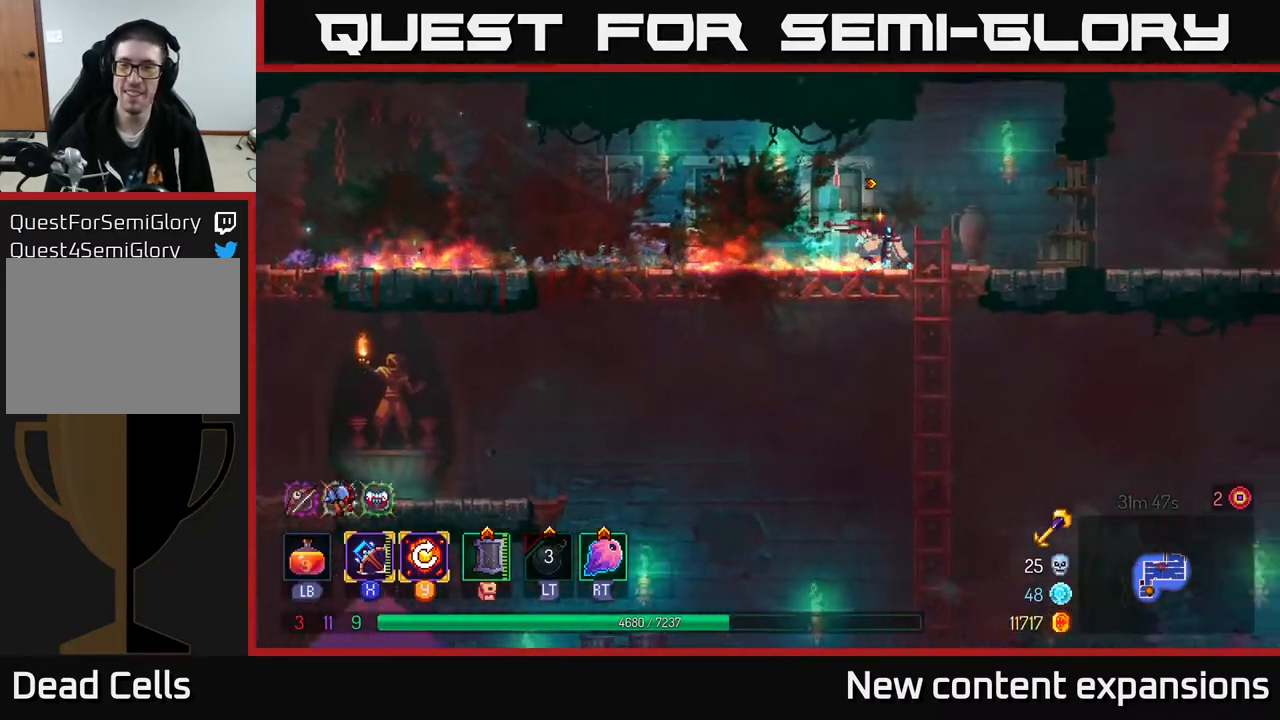
{"buttons": ["DPAD_RIGHT"], "left_stick": "center", "right_stick": "center", "events": []}
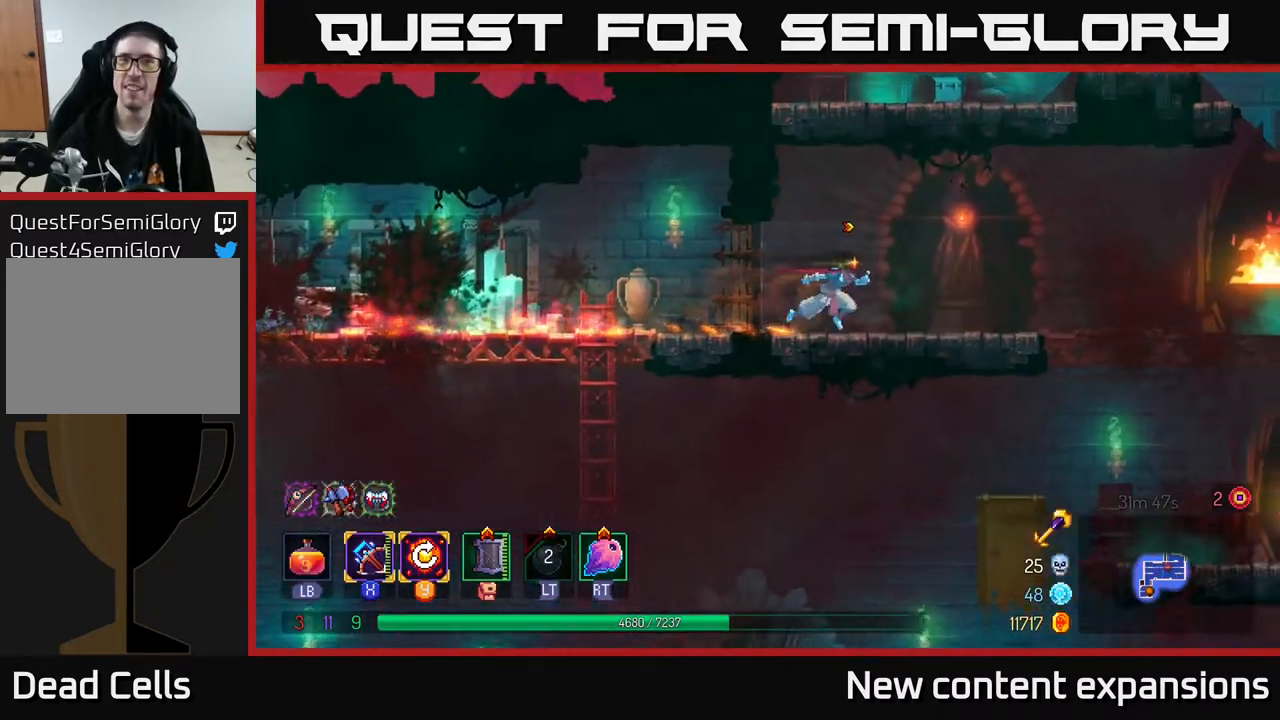
{"buttons": ["DPAD_RIGHT"], "left_stick": "center", "right_stick": "center", "events": [[100, "A", "down"], [200, "A", "up"], [317, "A", "down"], [467, "A", "up"]]}
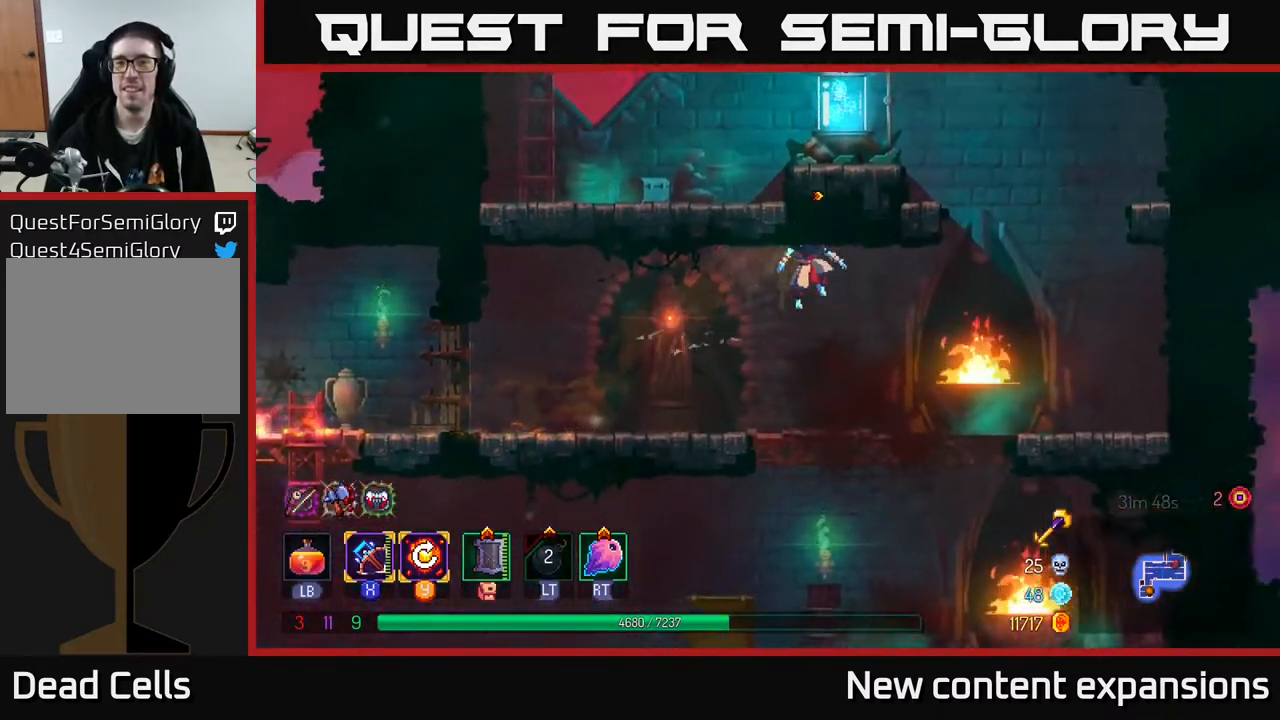
{"buttons": ["A"], "left_stick": "center", "right_stick": "center", "events": [[467, "A", "down"], [467, "DPAD_RIGHT", "up"]]}
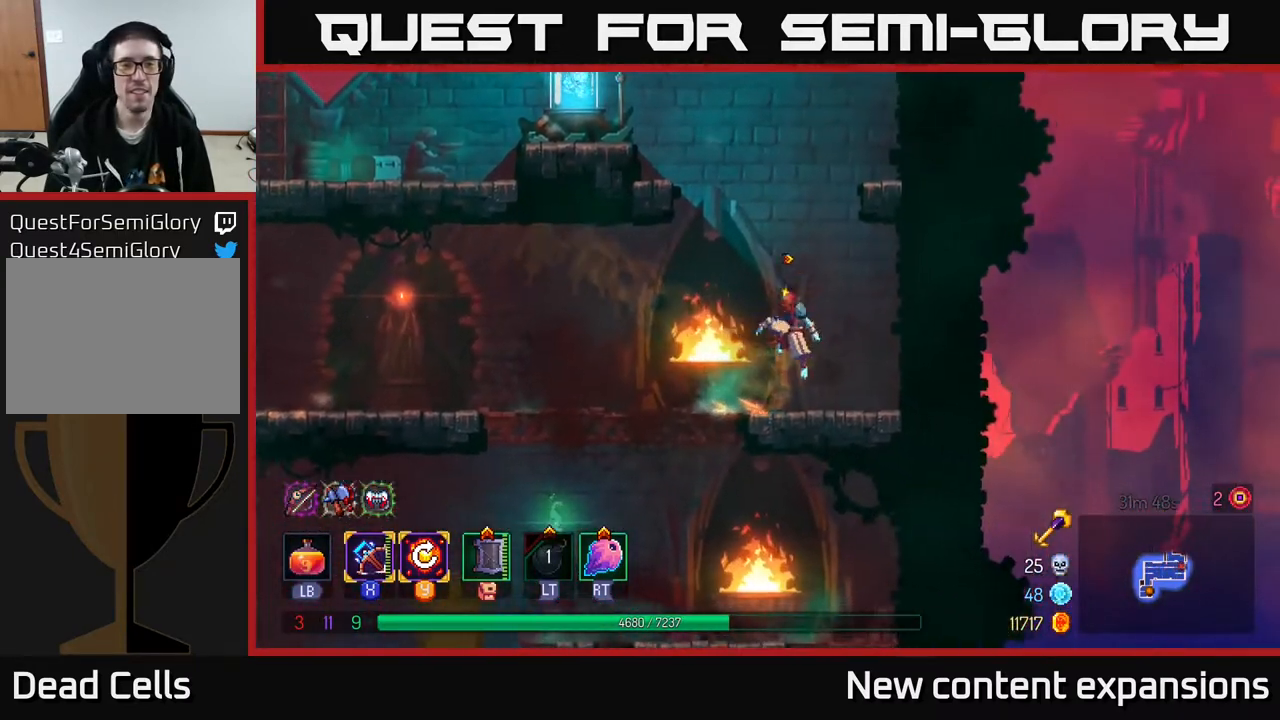
{"buttons": ["DPAD_UP", "DPAD_LEFT"], "left_stick": "center", "right_stick": "center", "events": [[17, "DPAD_LEFT", "down"], [50, "DPAD_UP", "down"], [133, "A", "up"], [250, "A", "down"], [450, "A", "up"]]}
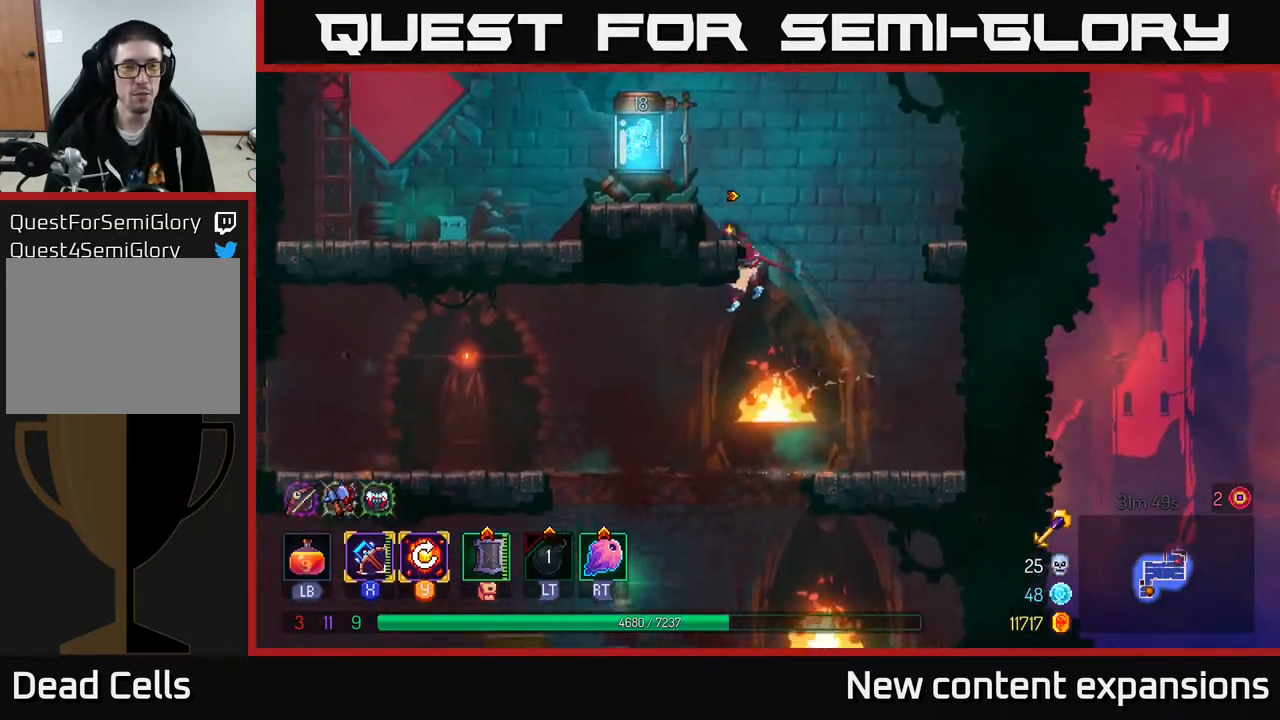
{"buttons": ["R1"], "left_stick": "center", "right_stick": "center", "events": [[217, "A", "down"], [267, "R1", "down"], [283, "A", "up"], [333, "DPAD_UP", "up"], [350, "R1", "up"], [467, "R1", "down"], [483, "DPAD_LEFT", "up"]]}
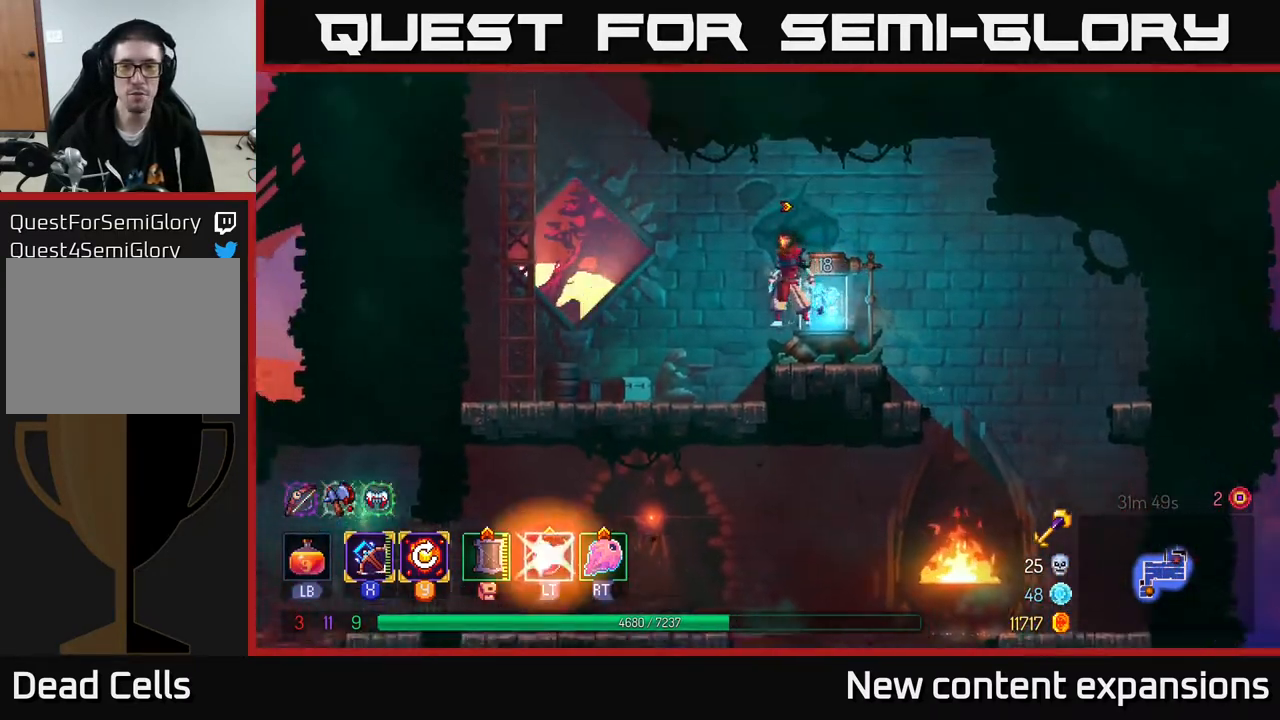
{"buttons": ["DPAD_LEFT"], "left_stick": "center", "right_stick": "center", "events": [[33, "R1", "up"], [183, "DPAD_RIGHT", "down"], [333, "DPAD_RIGHT", "up"], [350, "R1", "down"], [433, "R1", "up"], [450, "DPAD_LEFT", "down"]]}
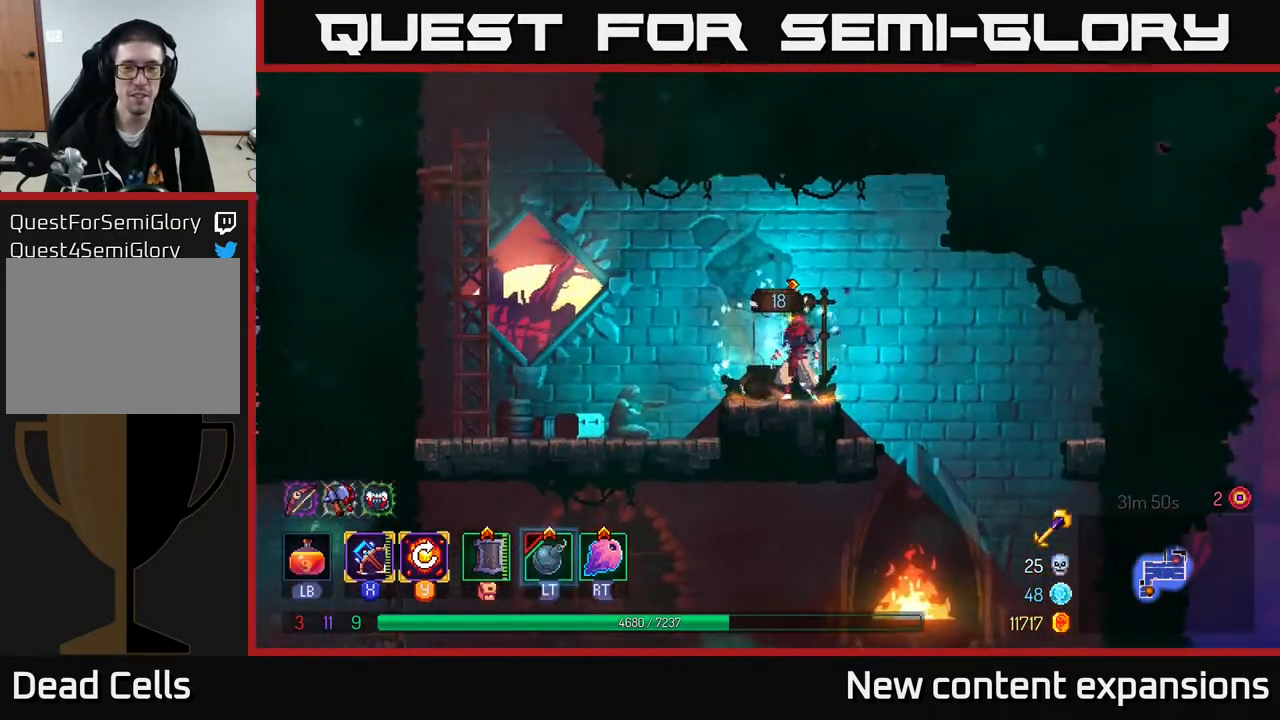
{"buttons": ["A", "DPAD_LEFT"], "left_stick": "center", "right_stick": "center", "events": [[250, "A", "down"], [383, "A", "up"], [483, "A", "down"]]}
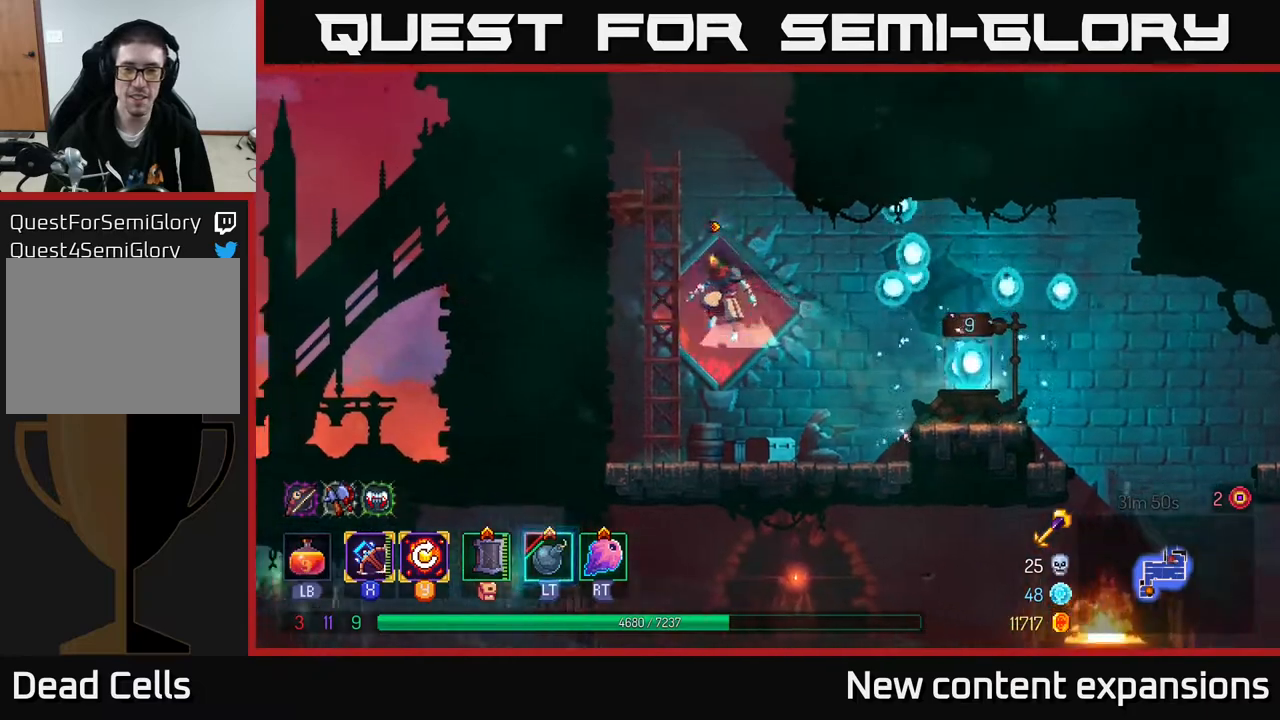
{"buttons": ["A", "DPAD_UP", "DPAD_LEFT"], "left_stick": "center", "right_stick": "center", "events": [[33, "DPAD_UP", "down"], [167, "A", "up"], [450, "A", "down"]]}
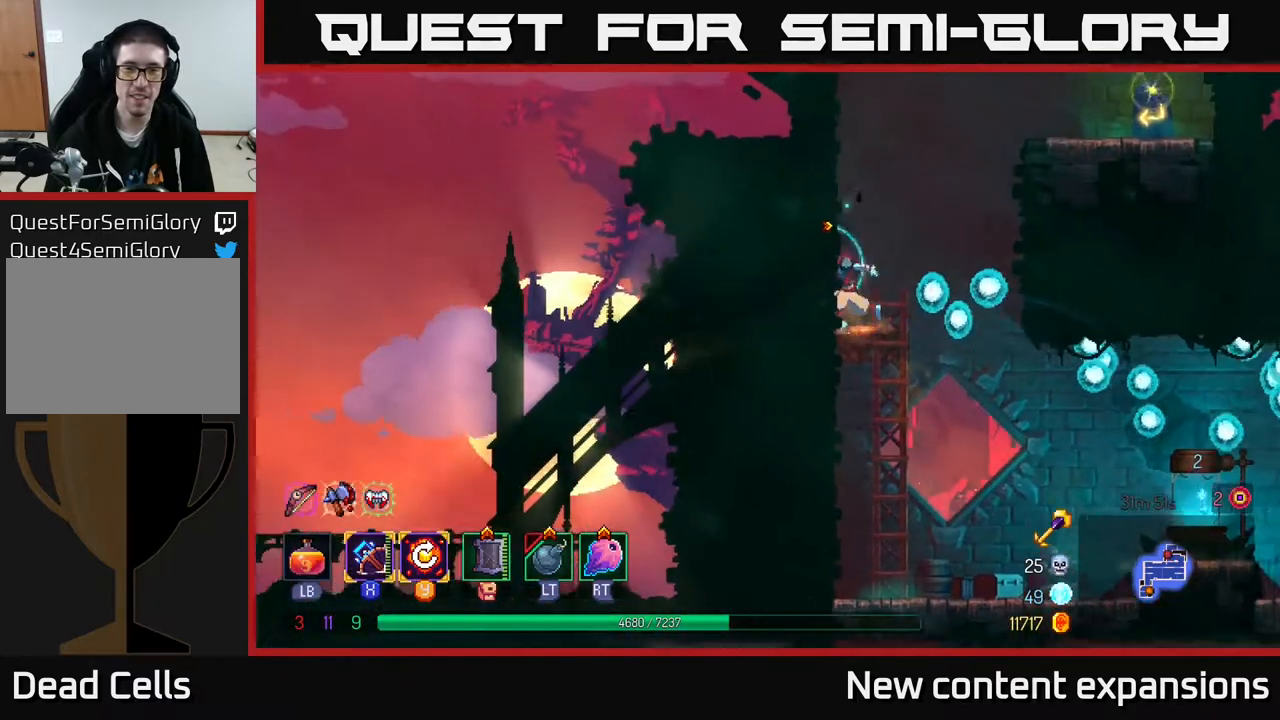
{"buttons": ["DPAD_UP", "DPAD_RIGHT"], "left_stick": "center", "right_stick": "center", "events": [[117, "A", "up"], [317, "A", "down"], [317, "DPAD_LEFT", "up"], [367, "DPAD_RIGHT", "down"], [483, "A", "up"]]}
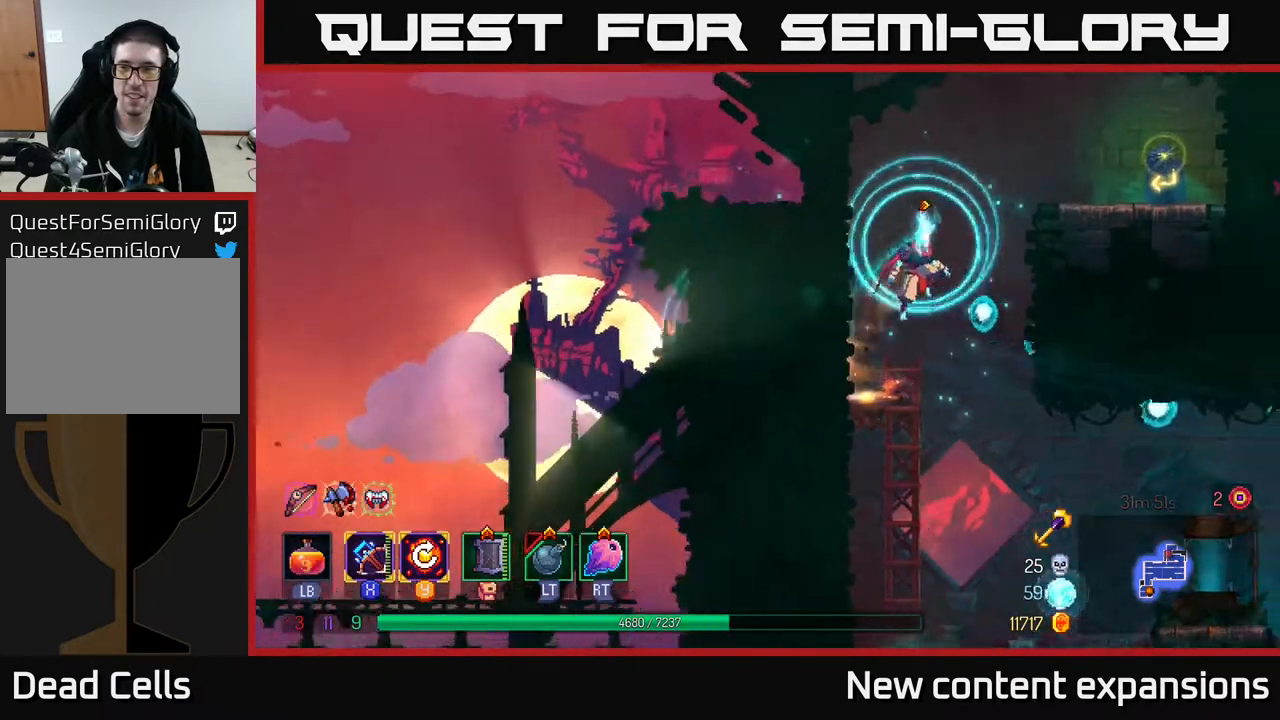
{"buttons": [], "left_stick": "center", "right_stick": "center", "events": [[50, "A", "down"], [183, "A", "up"], [367, "DPAD_RIGHT", "up"], [367, "DPAD_UP", "up"]]}
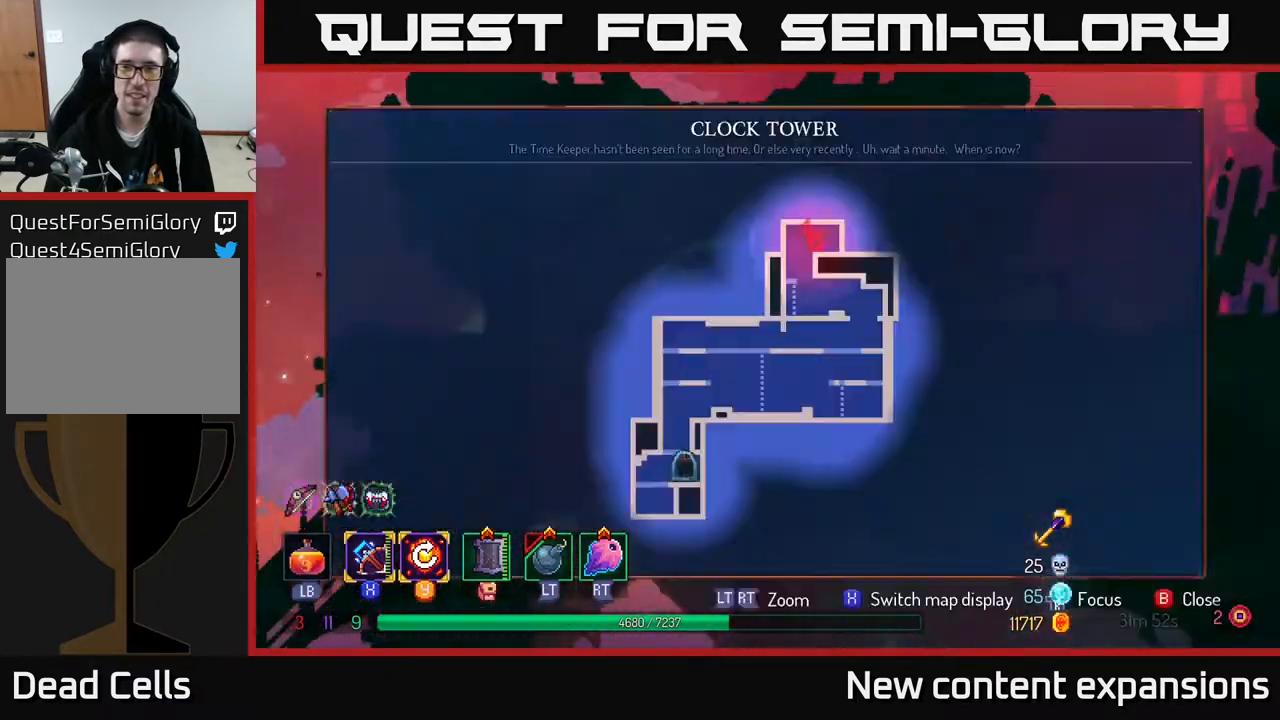
{"buttons": [], "left_stick": "center", "right_stick": "center", "events": [[17, "SELECT", "down"], [167, "SELECT", "up"]]}
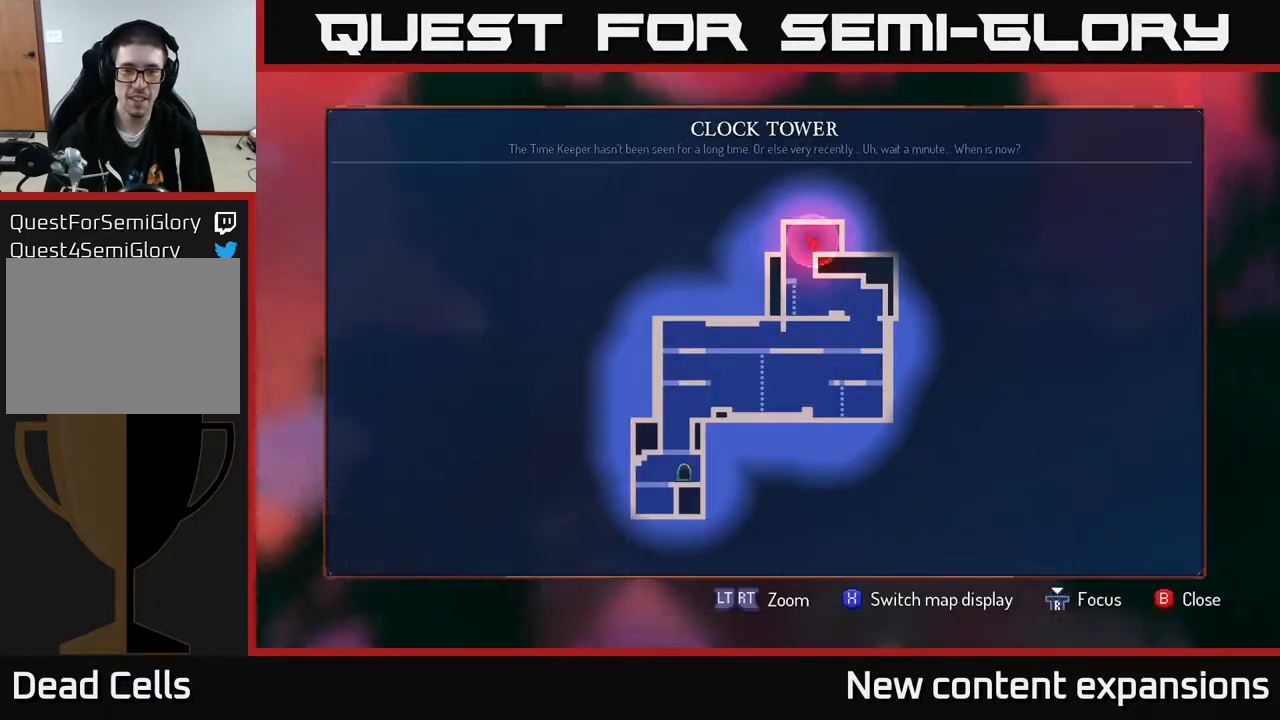
{"buttons": ["R1", "DPAD_RIGHT"], "left_stick": "center", "right_stick": "center", "events": [[183, "SELECT", "down"], [267, "SELECT", "up"], [350, "DPAD_RIGHT", "down"], [417, "R1", "down"]]}
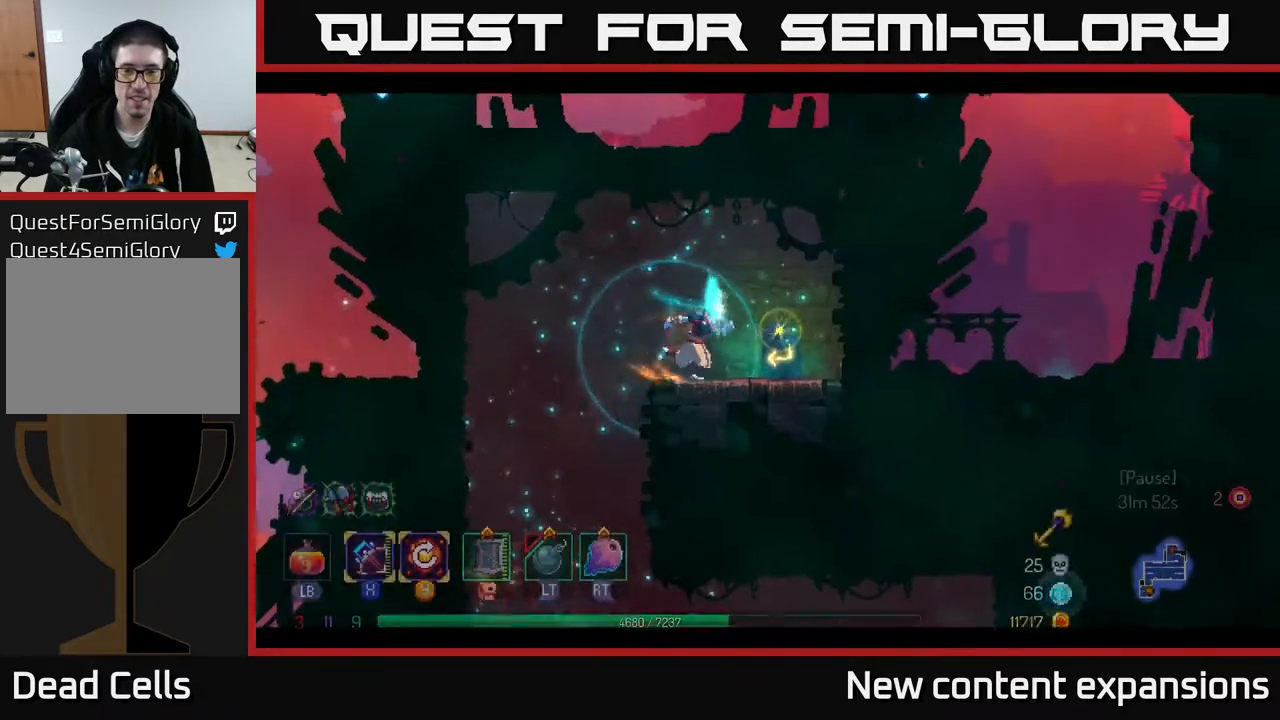
{"buttons": [], "left_stick": "center", "right_stick": "center", "events": [[50, "DPAD_RIGHT", "up"], [50, "R1", "up"]]}
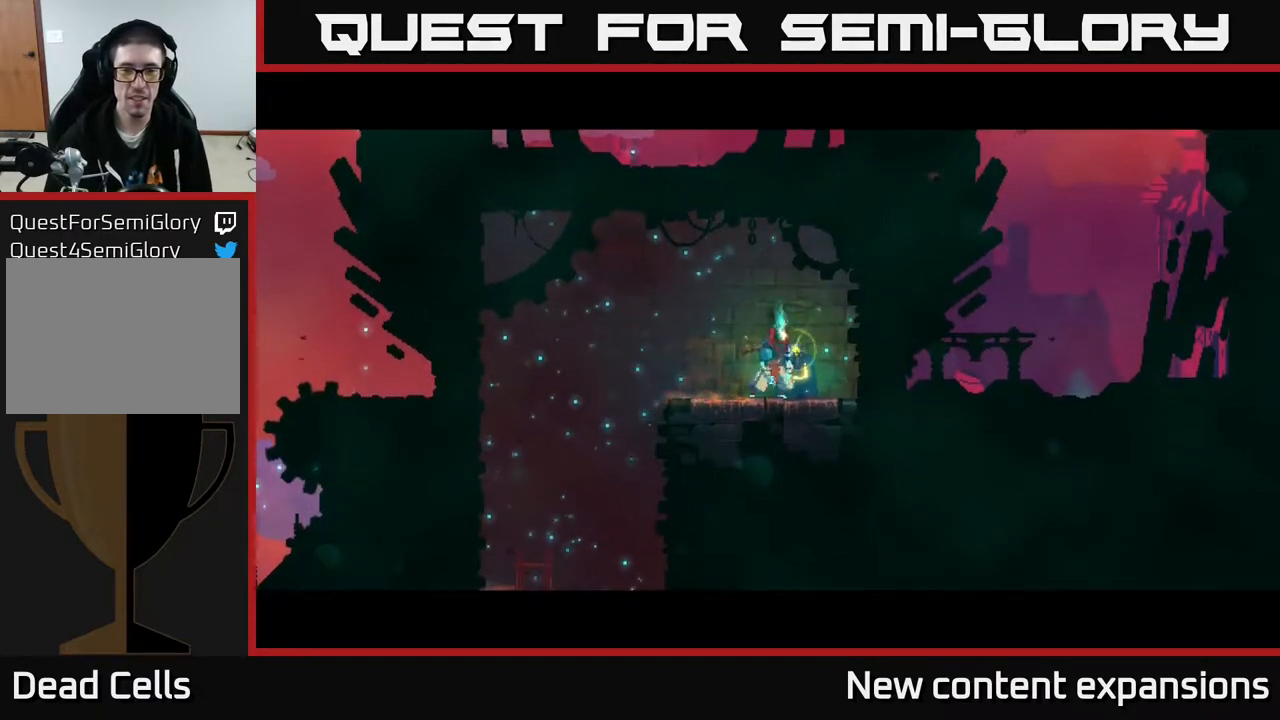
{"buttons": [], "left_stick": "center", "right_stick": "center", "events": []}
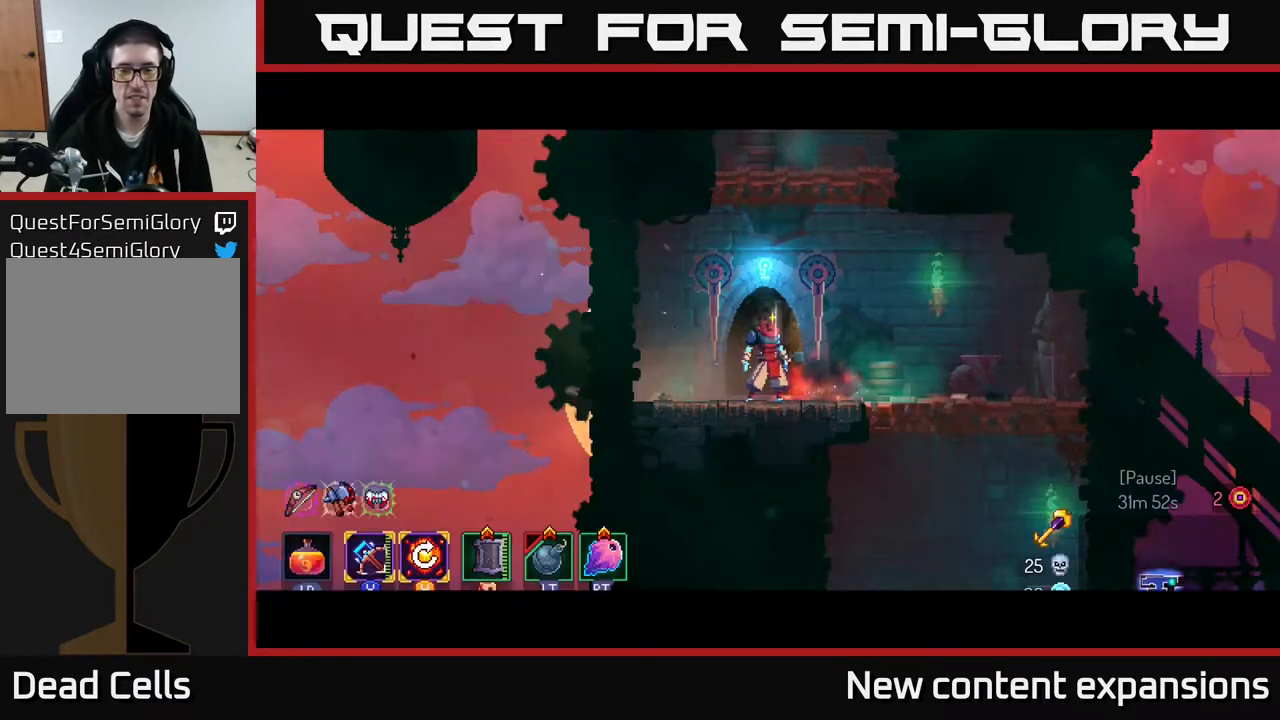
{"buttons": [], "left_stick": "center", "right_stick": "center", "events": []}
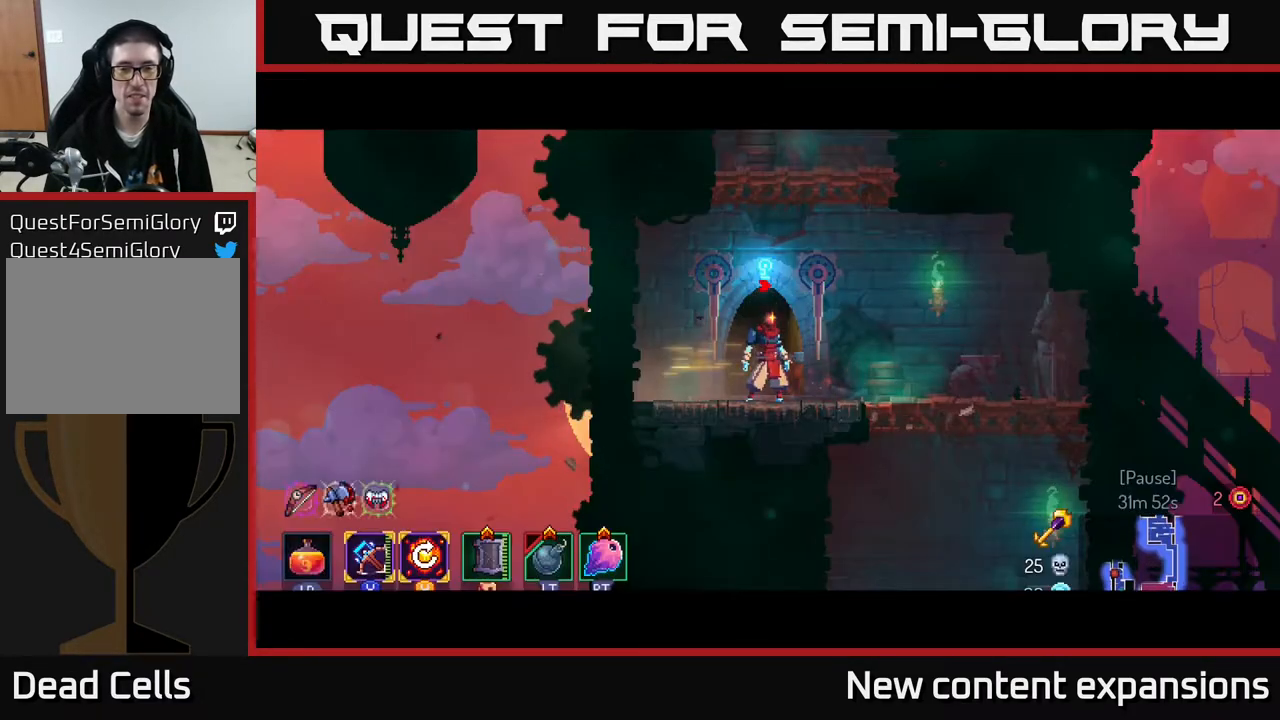
{"buttons": ["A"], "left_stick": "center", "right_stick": "center", "events": [[167, "A", "down"], [167, "DPAD_RIGHT", "down"], [267, "DPAD_RIGHT", "up"], [283, "A", "up"], [350, "A", "down"]]}
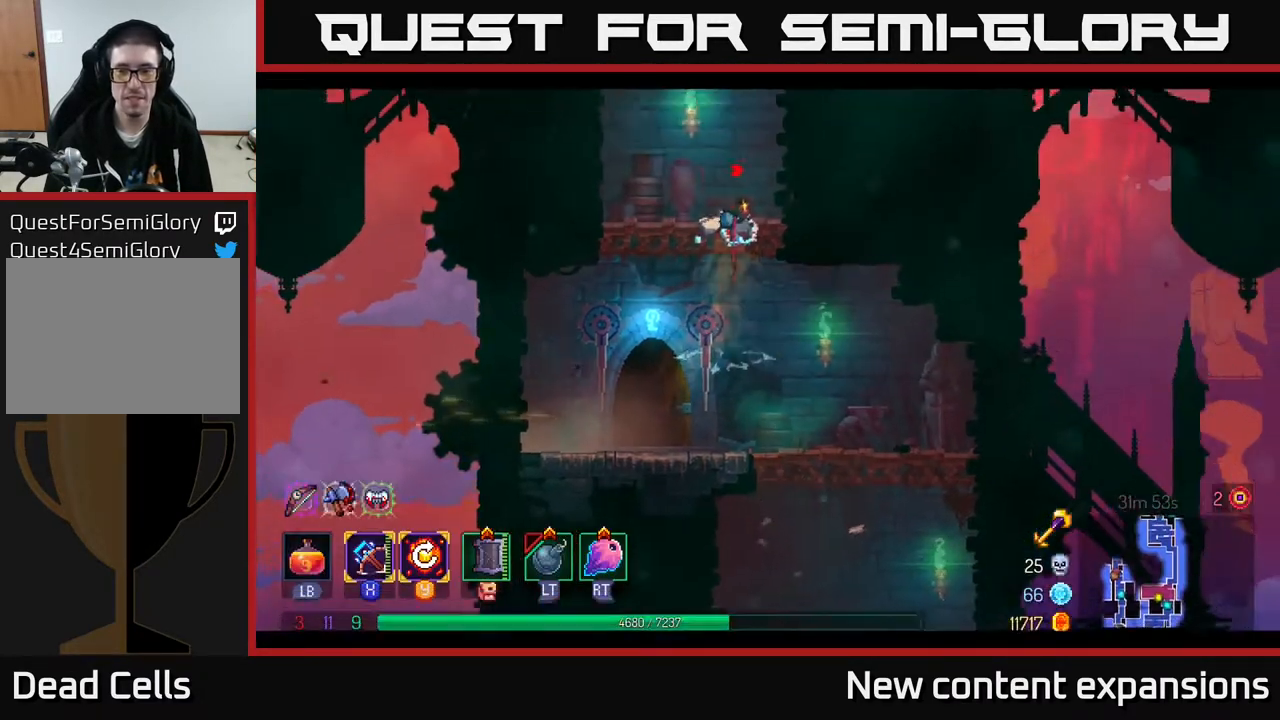
{"buttons": ["A", "DPAD_UP", "DPAD_RIGHT"], "left_stick": "center", "right_stick": "center", "events": [[50, "A", "up"], [100, "DPAD_RIGHT", "down"], [133, "DPAD_UP", "down"], [233, "A", "down"], [417, "A", "up"], [500, "A", "down"]]}
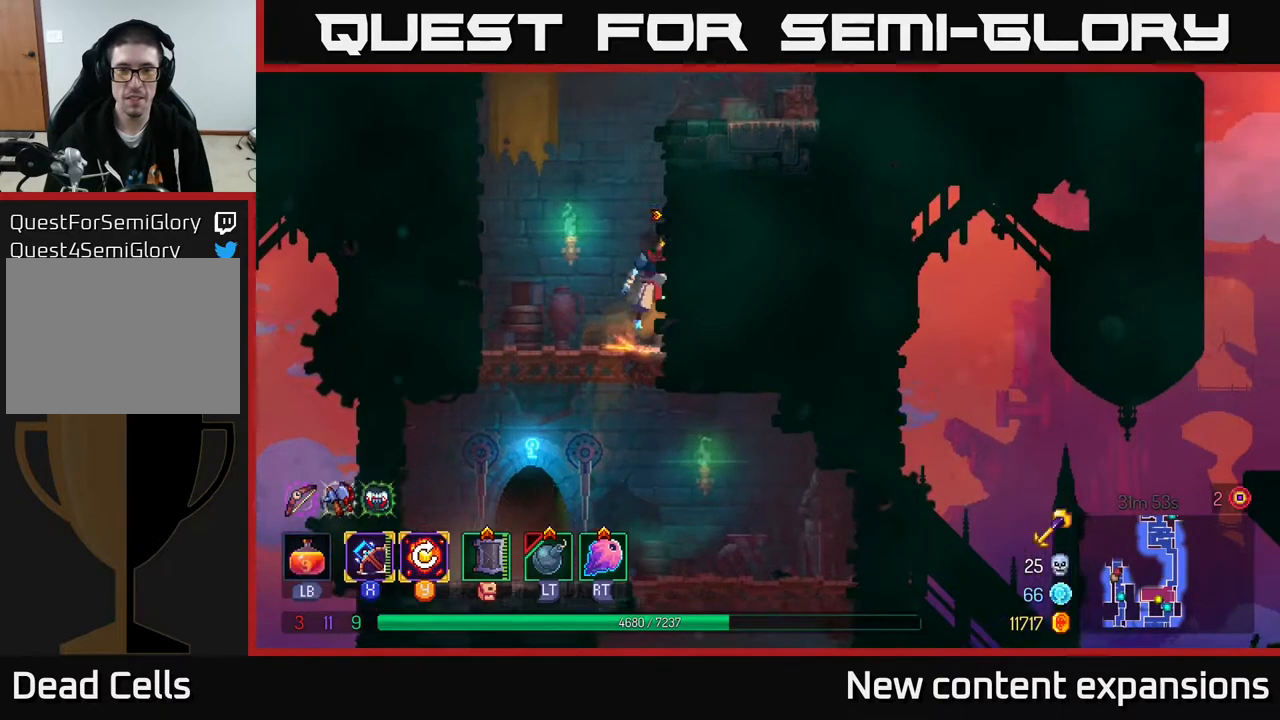
{"buttons": ["DPAD_UP", "DPAD_RIGHT"], "left_stick": "center", "right_stick": "center", "events": [[167, "A", "up"]]}
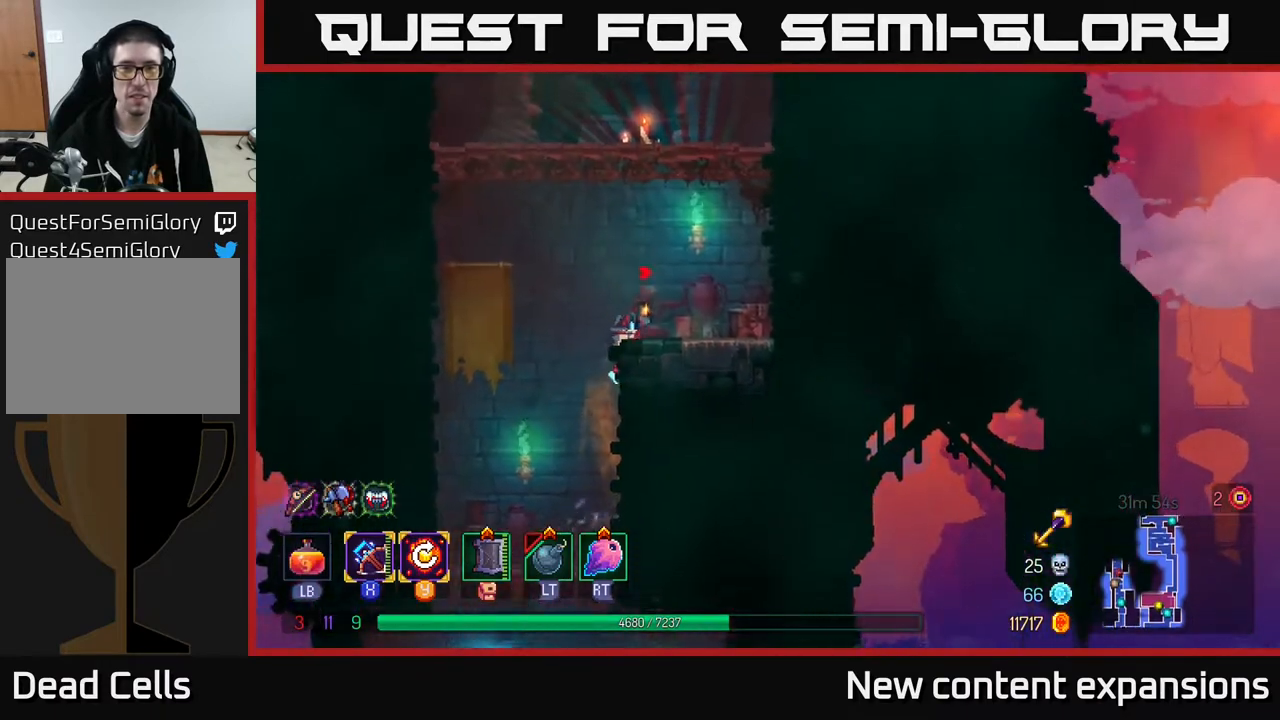
{"buttons": ["DPAD_UP", "DPAD_RIGHT"], "left_stick": "center", "right_stick": "center", "events": [[150, "A", "down"], [317, "A", "up"], [333, "A", "down"], [483, "A", "up"]]}
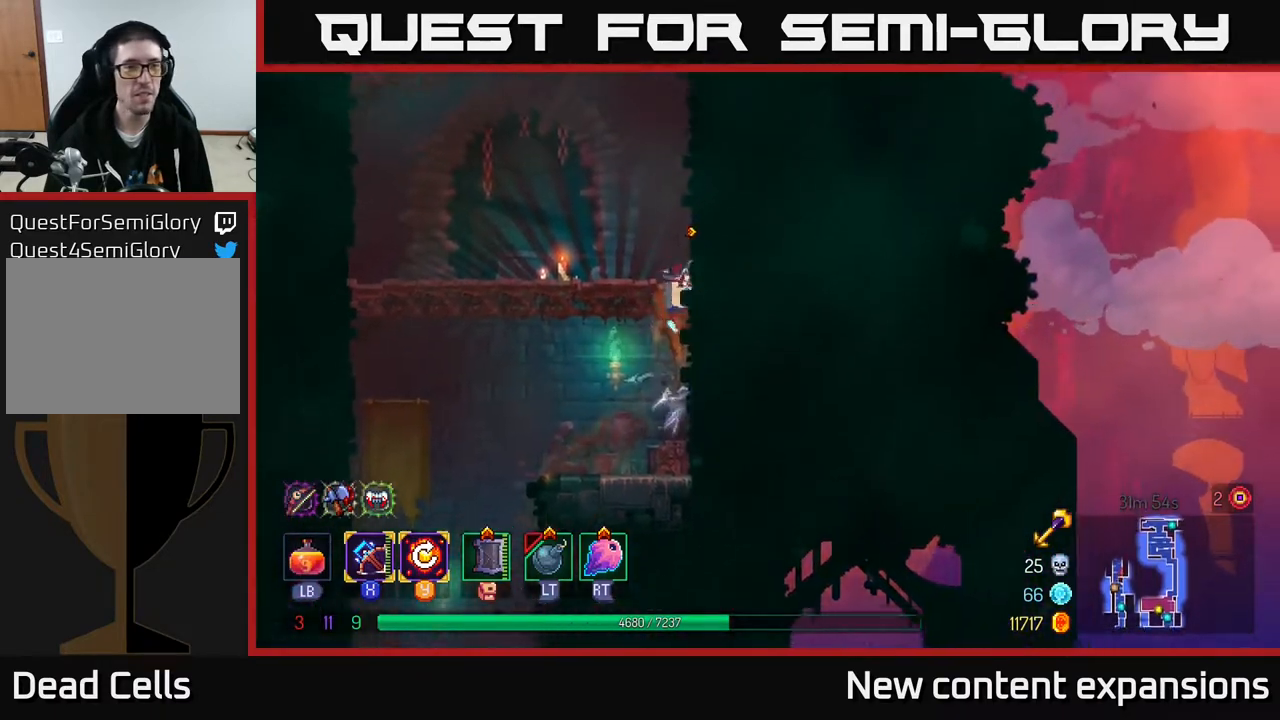
{"buttons": ["DPAD_UP", "DPAD_RIGHT"], "left_stick": "center", "right_stick": "center", "events": [[167, "A", "down"], [333, "A", "up"]]}
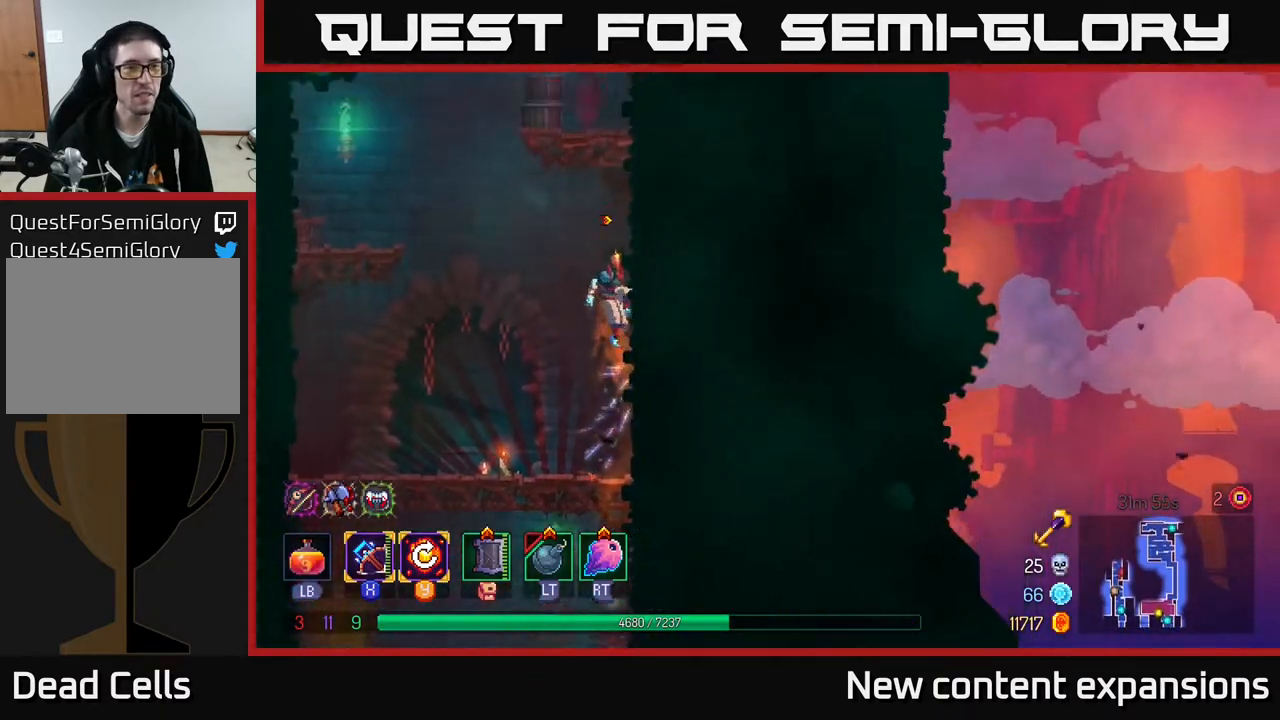
{"buttons": ["A", "DPAD_UP", "DPAD_LEFT"], "left_stick": "center", "right_stick": "center", "events": [[100, "DPAD_RIGHT", "up"], [150, "A", "down"], [150, "DPAD_LEFT", "down"], [300, "A", "up"], [350, "A", "down"]]}
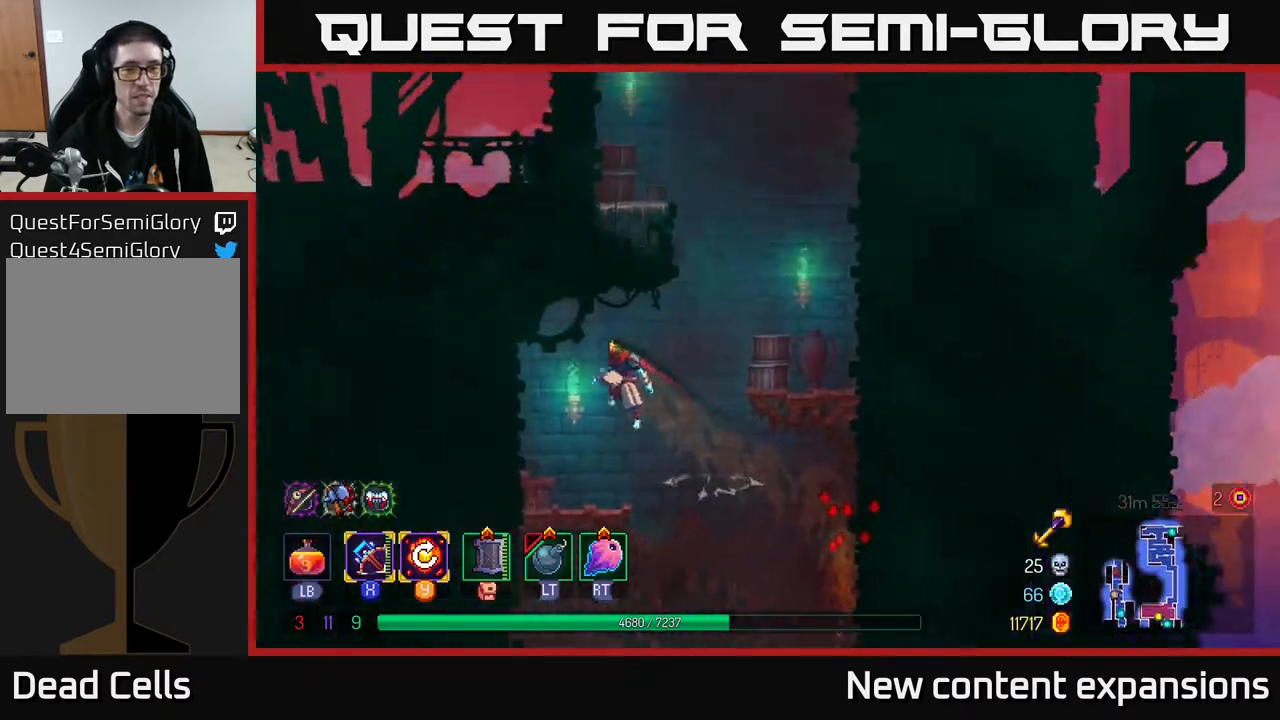
{"buttons": ["A", "DPAD_RIGHT"], "left_stick": "center", "right_stick": "center", "events": [[33, "A", "up"], [167, "DPAD_UP", "up"], [267, "DPAD_LEFT", "up"], [367, "DPAD_RIGHT", "down"], [450, "A", "down"]]}